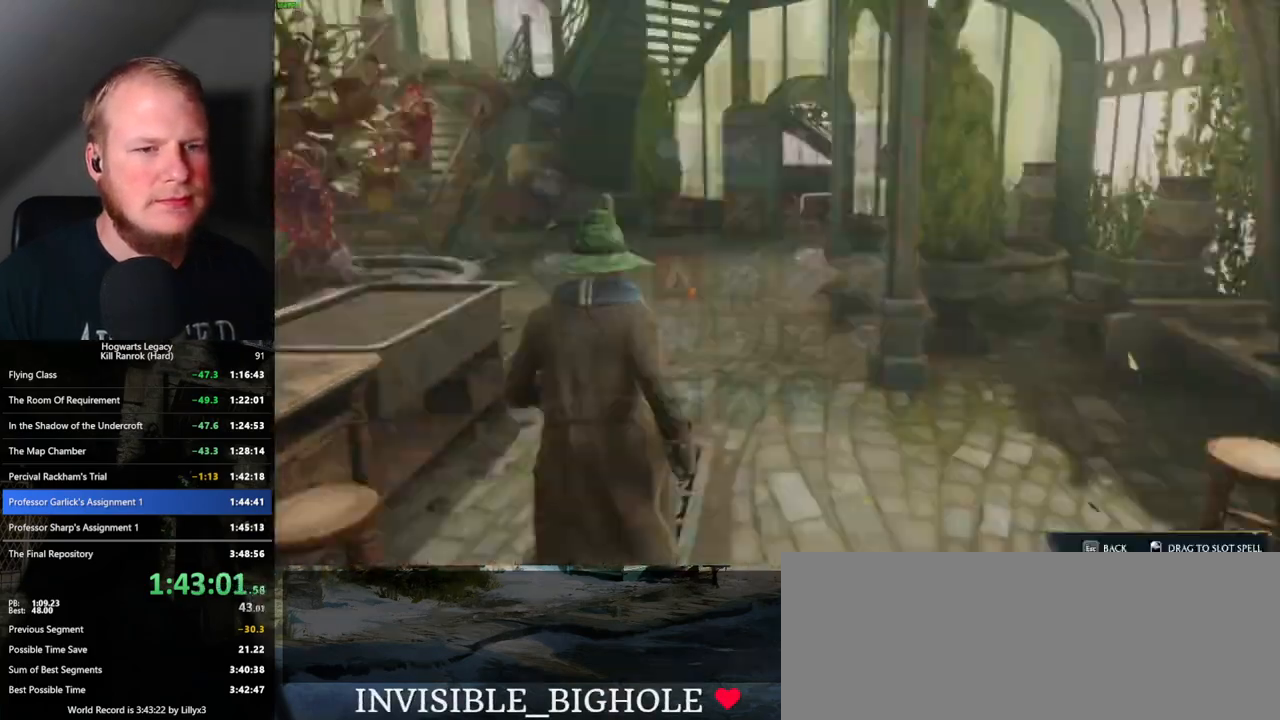
Gameplay with keyboard and mouse; each line is a JSON object with the keys and mouse buttons held at the frame after it. "events" lists presses ("down") and releases ("up") of ".", "/", "0", "1", "2", "3", "4", "5", "6", "7", "8", "9", "a", "alt_l", "alt_r", "b", "backslash", "backspace", "c", "caps_lock", "comma", "ctrl_l", "ctrl_r", "d", "e", "equals", "escape", "f", "f1", "f10", "f11", "f12", "f2", "f3", "f4", "f5", "f6", "f7", "f8", "f9", "g", "h", "i", "j", "k", "l", "lbracket", "m", "minus", "n", "o", "p", "q", "quote", "r", "rbracket", "return", "s", "semicolon", "shift_l", "shift_r", "space", "super", "t", "tab", "tilde", "u", "v", "w", "x", "y", "z", "mouse_left", "mouse_wheel", "mouse_right", "mouse_mb4" and "mouse_mb5" between this image and that frame as [ms after this image, input, new state], when the widget could be followed in between. "mouse_left", "mouse_wheel", "mouse_right", "mouse_mb4", "mouse_mb5" = the "left", "wheel", "right", "mb4", "mb5" buttons of the "mouse" list. No other keys are recorded. "wheel" means that the mouse wheel is clicked or scrolled. Mouse movement is not recorded.
{"keys": [], "mouse": [], "events": [[17, "w", "up"]]}
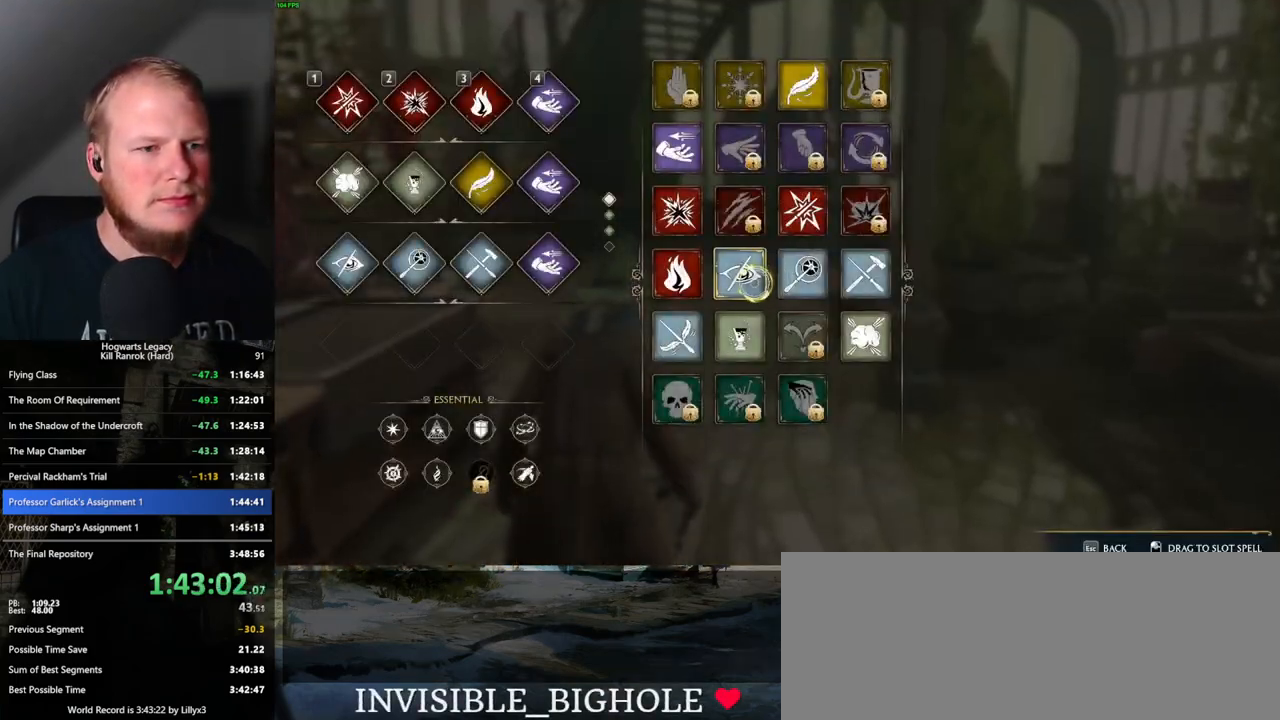
{"keys": [], "mouse": ["left"], "events": [[267, "mouse_left", "down"]]}
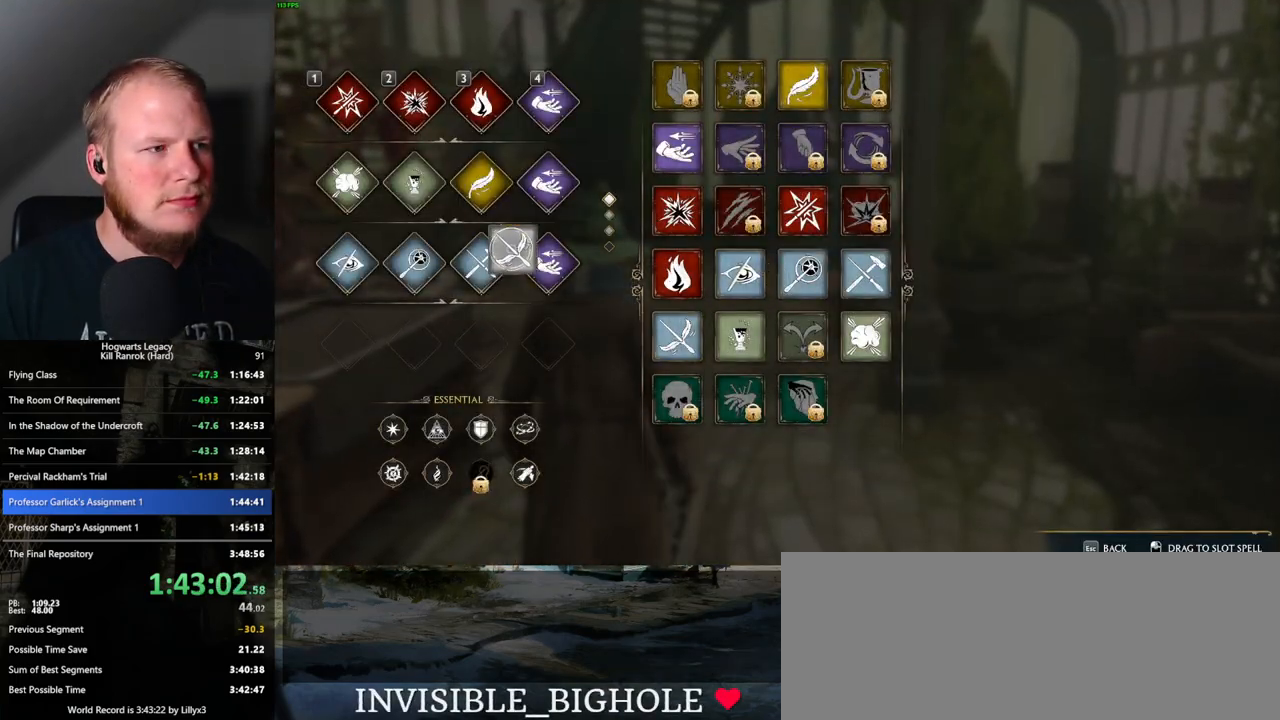
{"keys": [], "mouse": [], "events": [[383, "mouse_left", "up"]]}
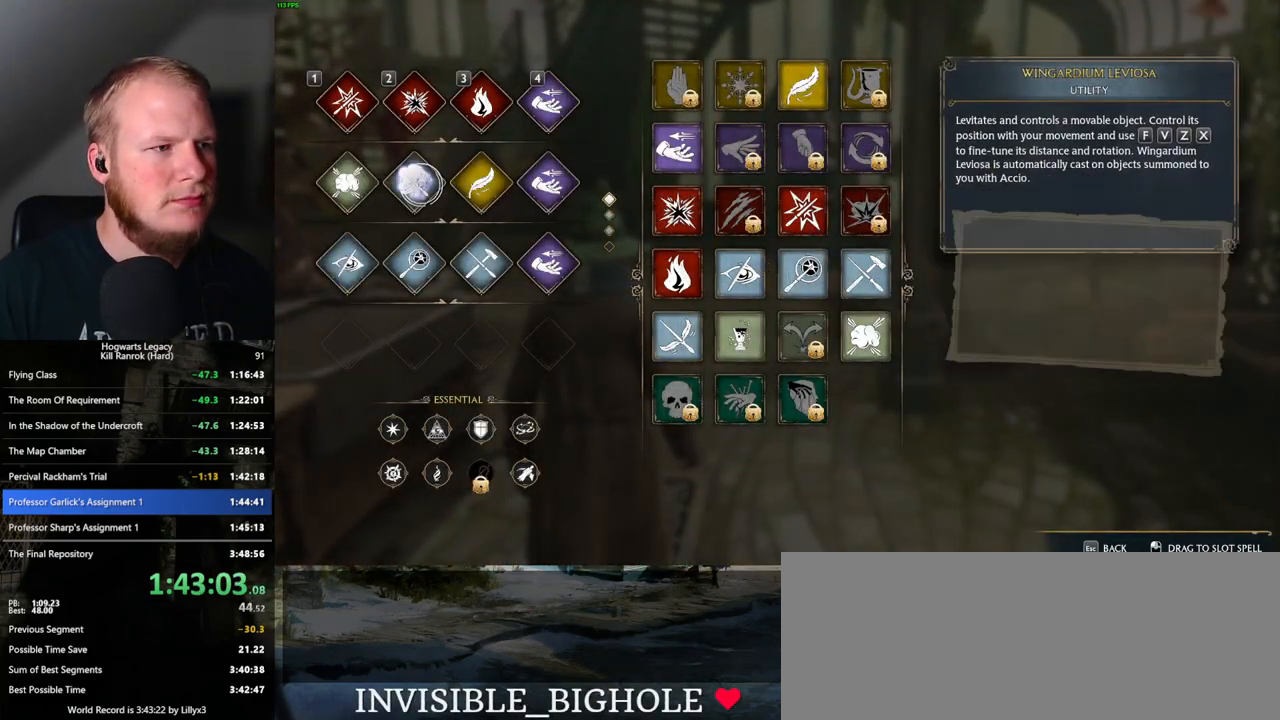
{"keys": ["w"], "mouse": [], "events": [[50, "escape", "down"], [133, "escape", "up"], [417, "w", "down"]]}
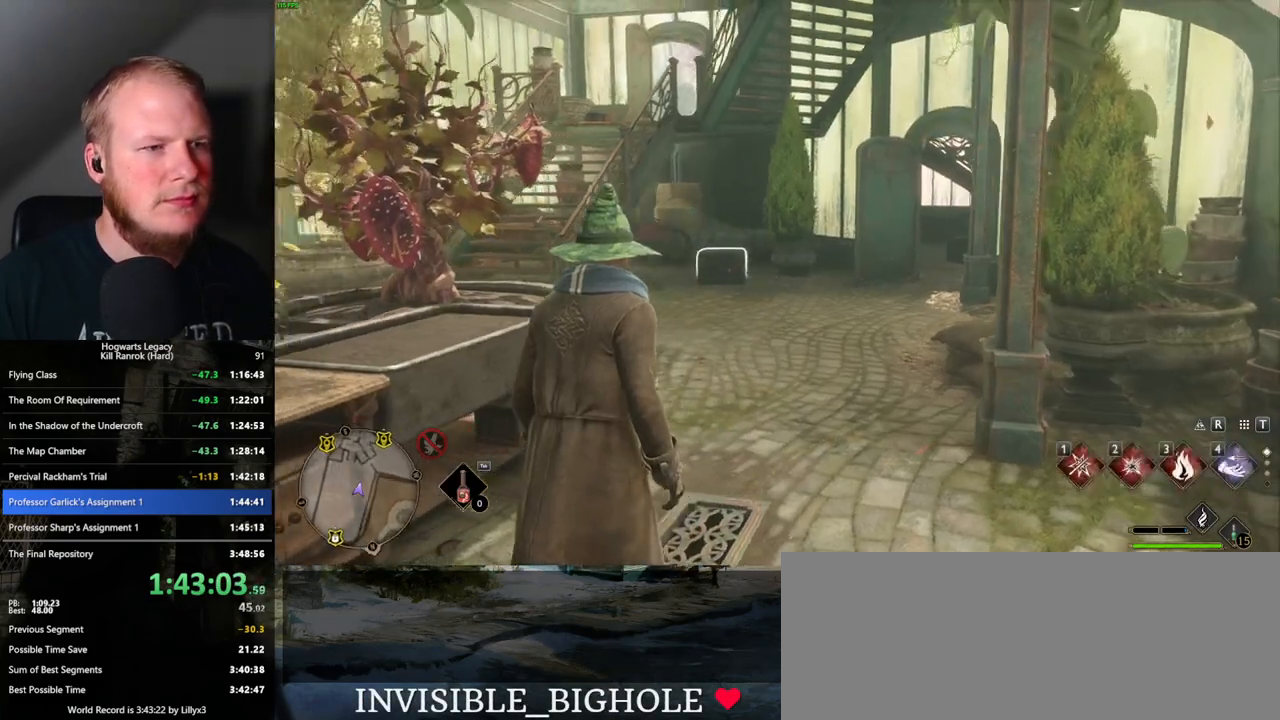
{"keys": ["w"], "mouse": [], "events": [[267, "shift_l", "down"], [367, "shift_l", "up"]]}
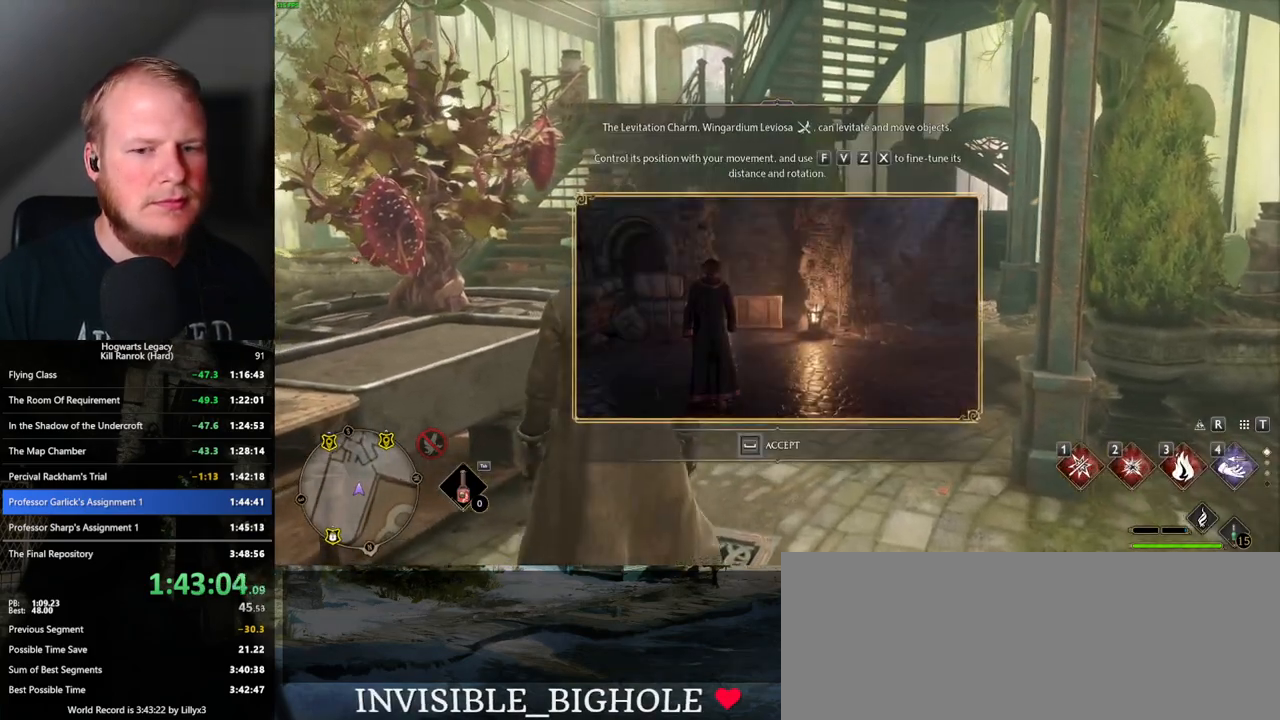
{"keys": ["space"], "mouse": [], "events": [[150, "w", "up"], [300, "space", "down"]]}
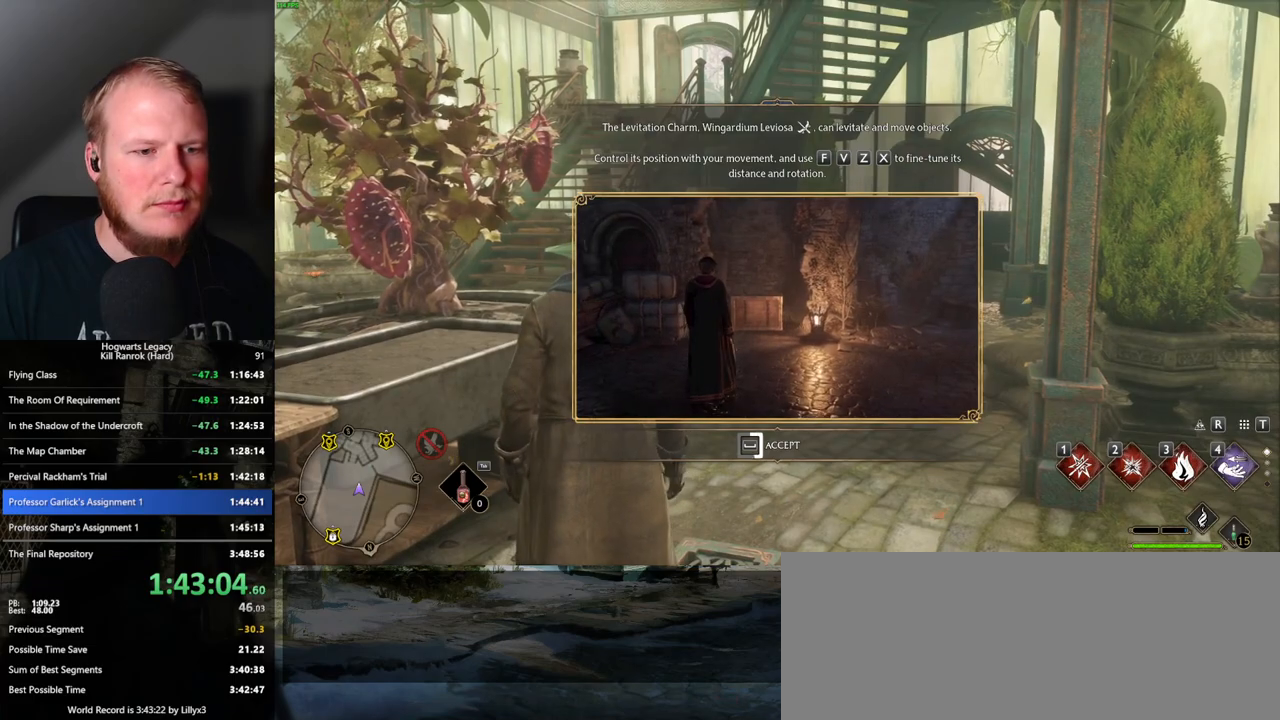
{"keys": ["space"], "mouse": [], "events": []}
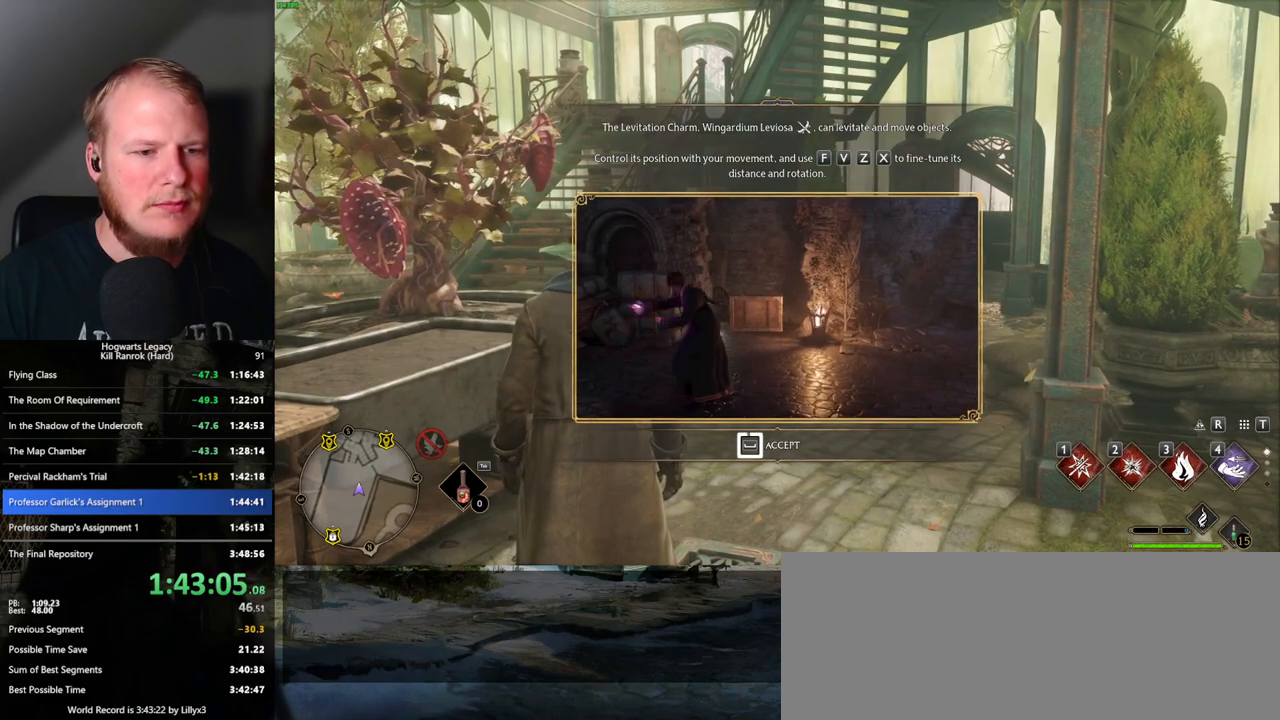
{"keys": [], "mouse": [], "events": [[500, "space", "up"]]}
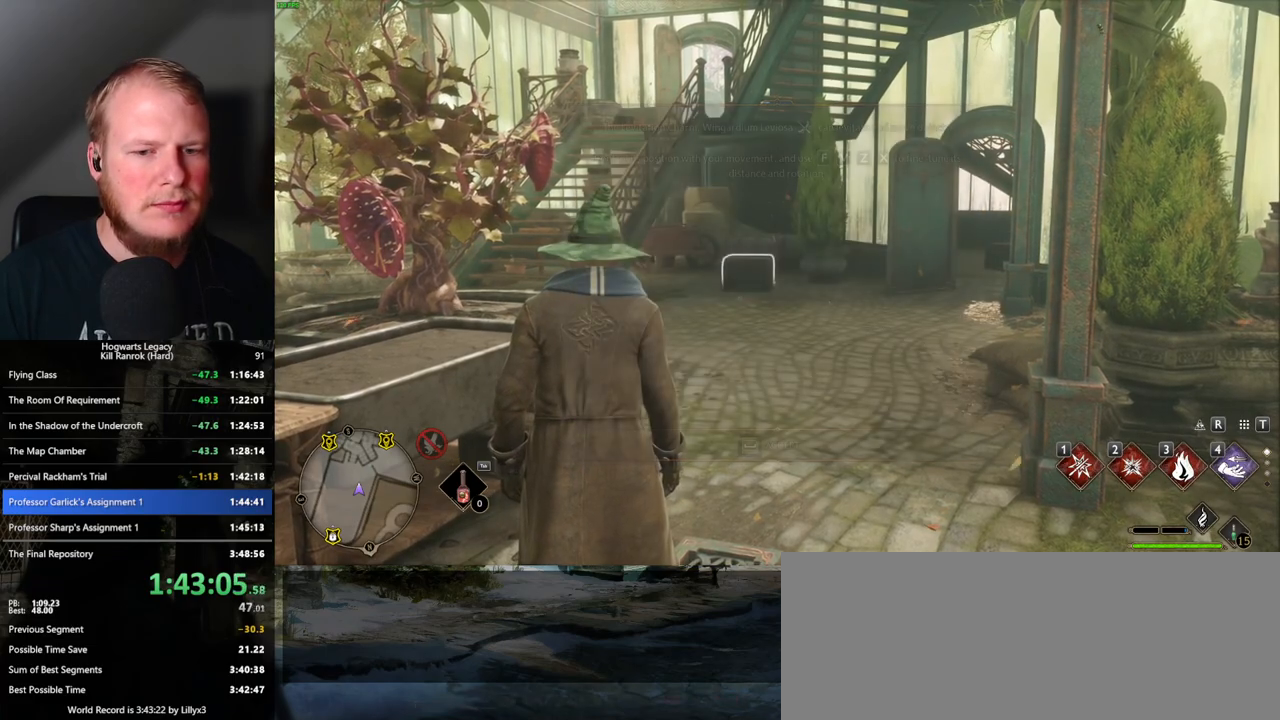
{"keys": ["w"], "mouse": [], "events": [[17, "w", "down"], [50, "mouse_wheel", "down"], [83, "mouse_wheel", "up"]]}
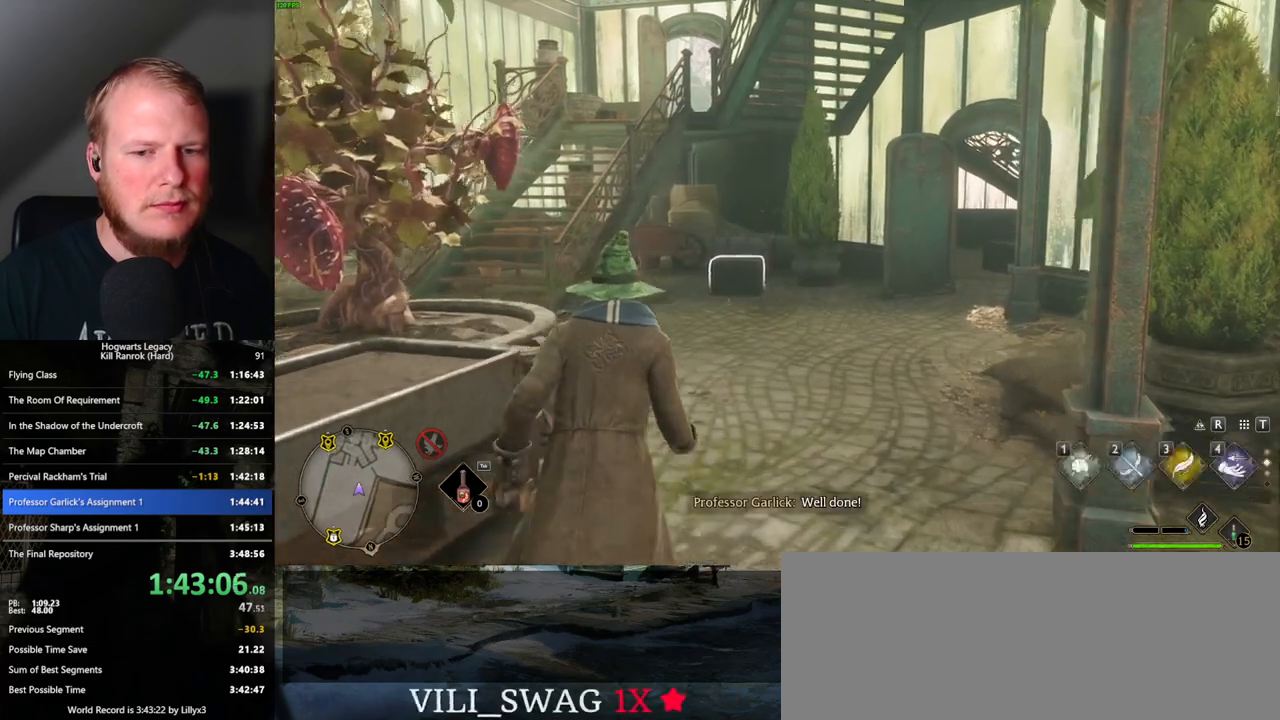
{"keys": ["w"], "mouse": [], "events": [[117, "2", "down"], [233, "2", "up"]]}
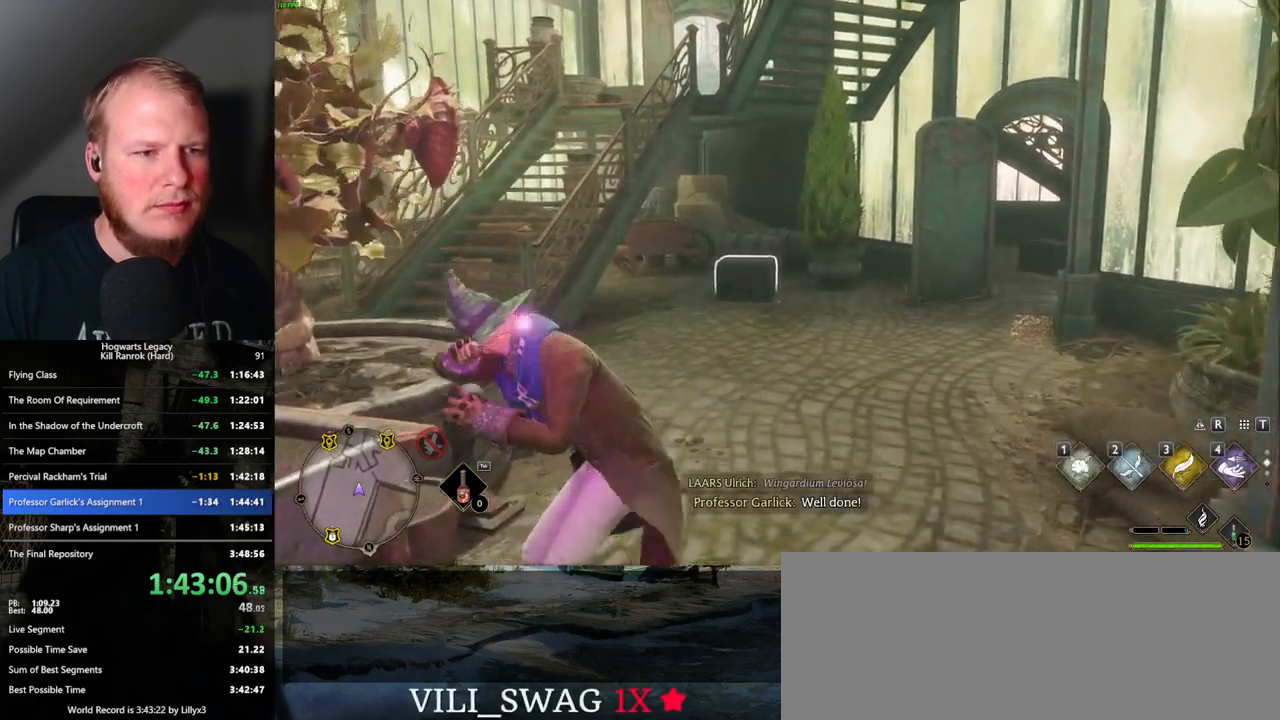
{"keys": ["w"], "mouse": [], "events": []}
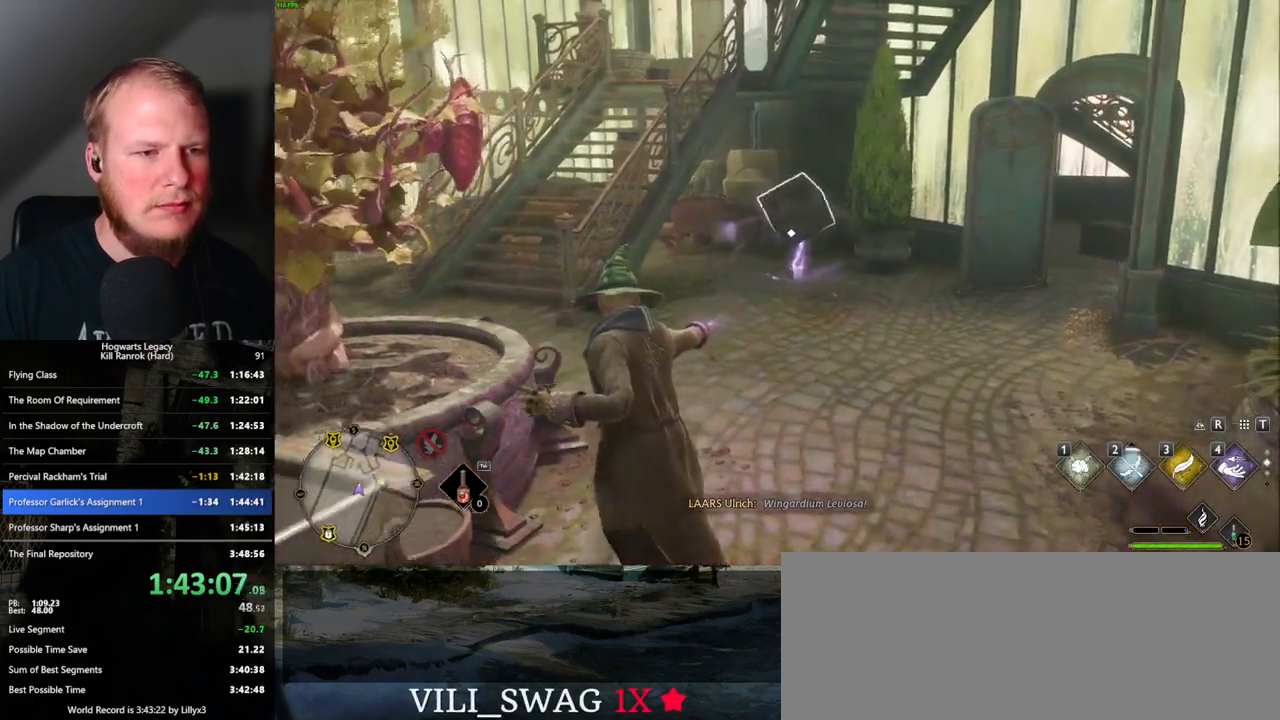
{"keys": ["2", "w"], "mouse": [], "events": [[433, "2", "down"]]}
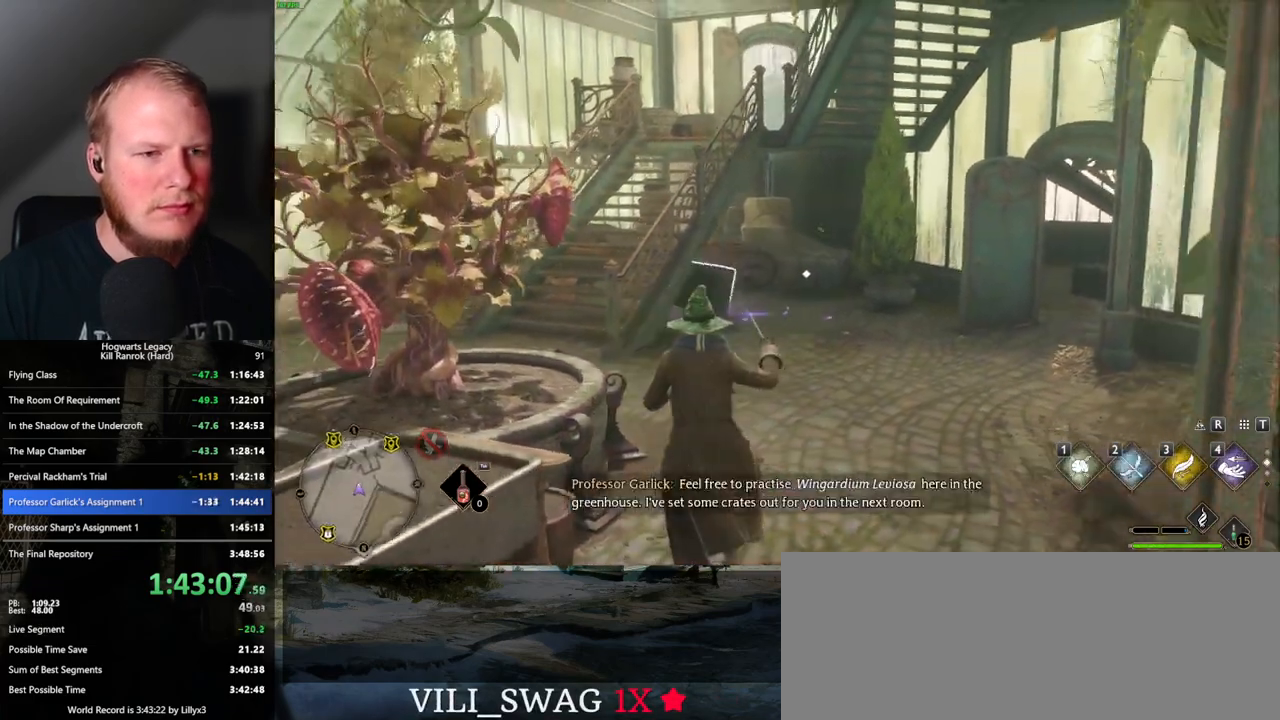
{"keys": ["w"], "mouse": [], "events": [[17, "2", "up"], [100, "space", "down"], [200, "space", "up"]]}
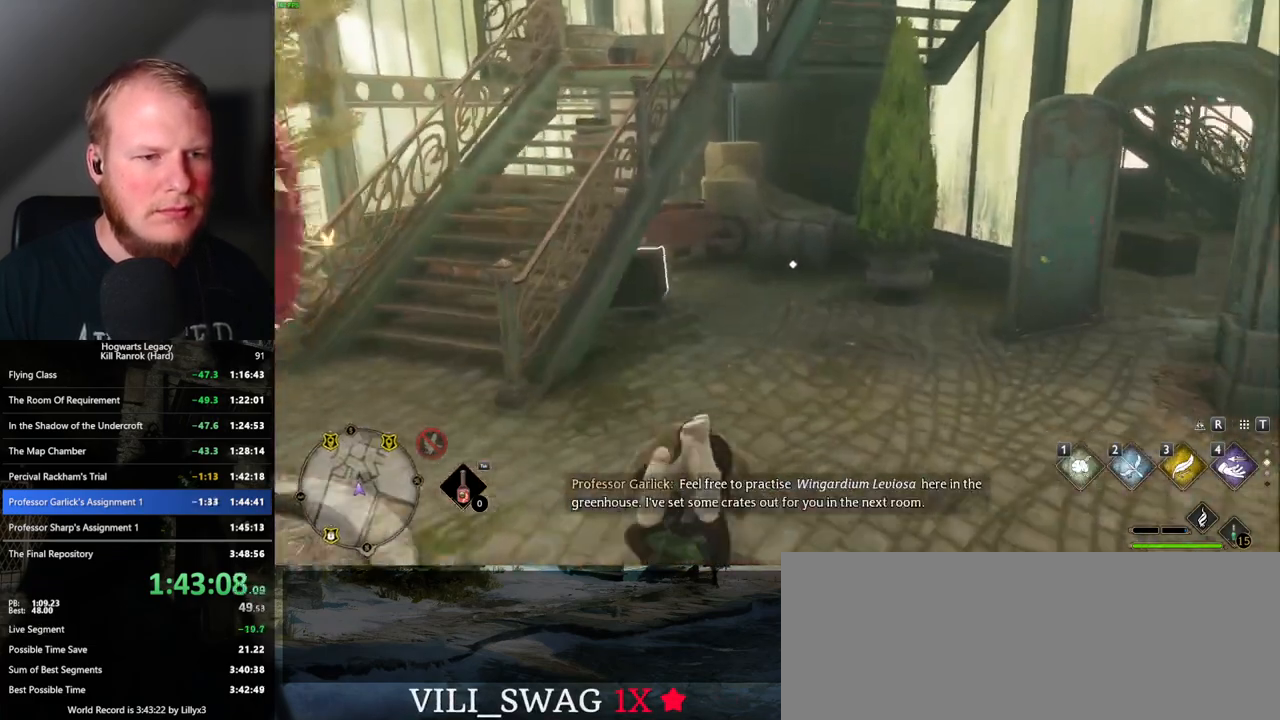
{"keys": [], "mouse": [], "events": [[417, "w", "up"]]}
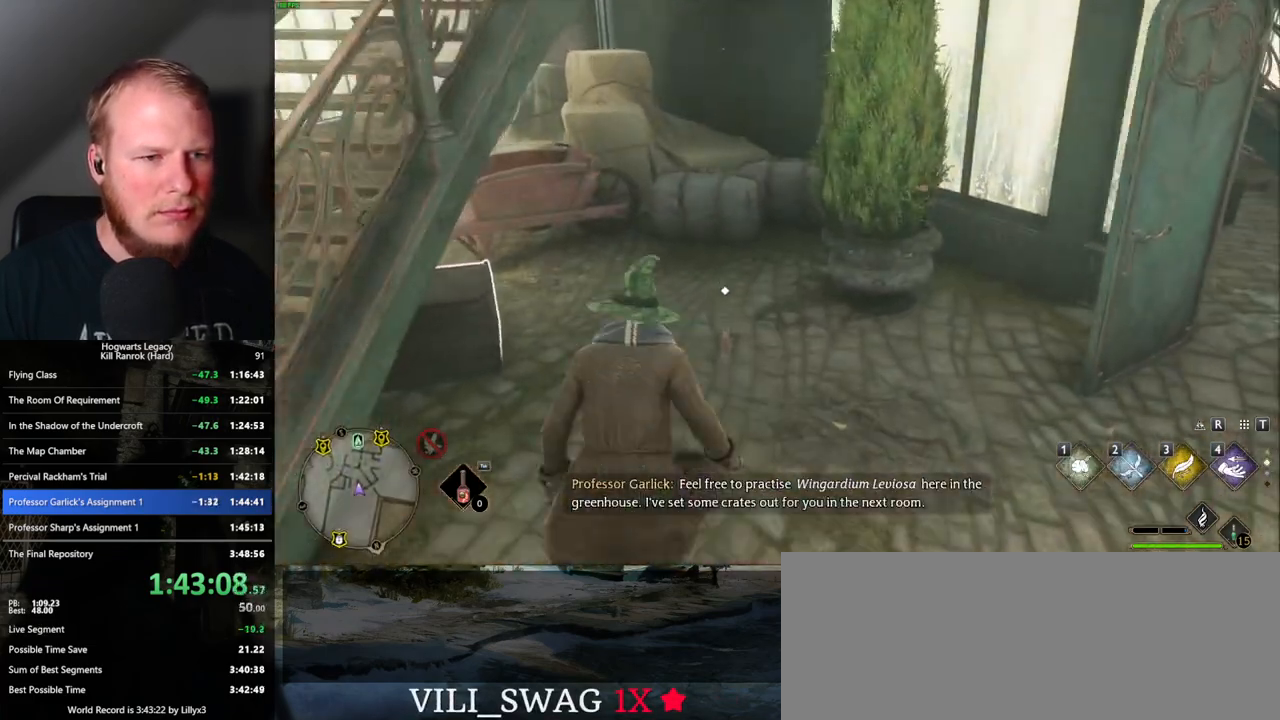
{"keys": [], "mouse": [], "events": [[17, "f", "down"], [83, "f", "up"]]}
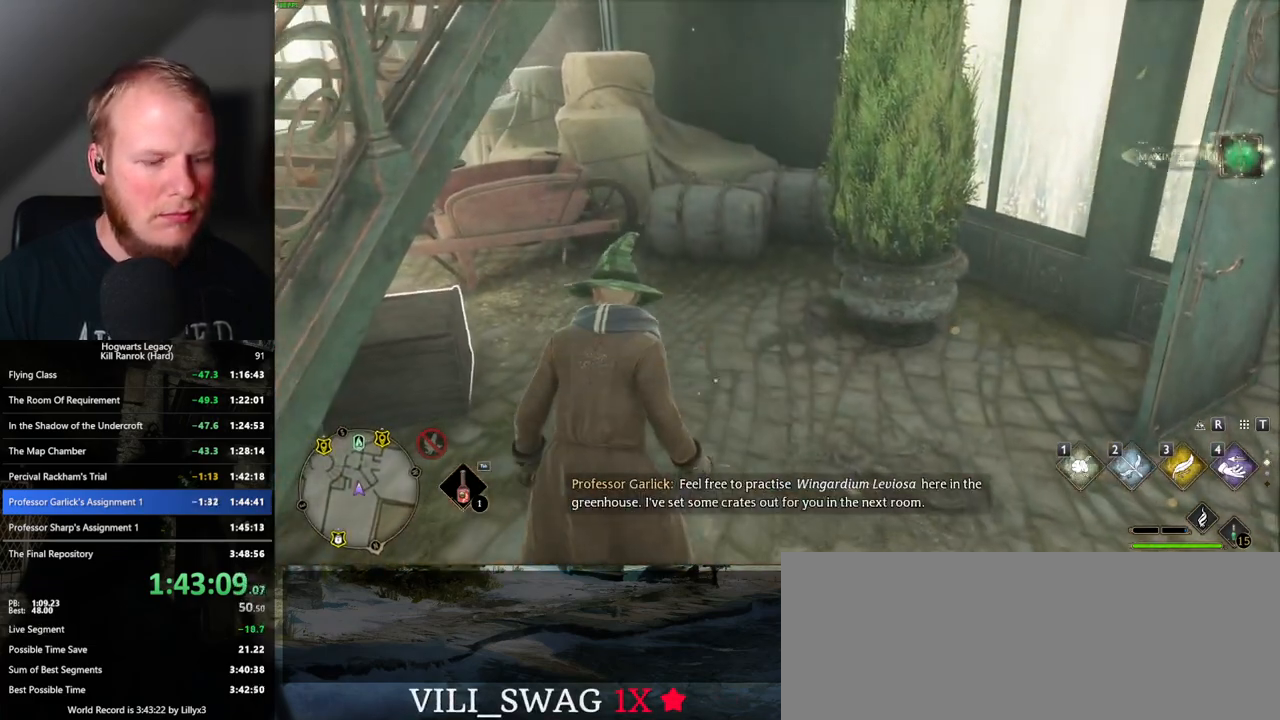
{"keys": [], "mouse": [], "events": [[117, "m", "down"], [250, "m", "up"]]}
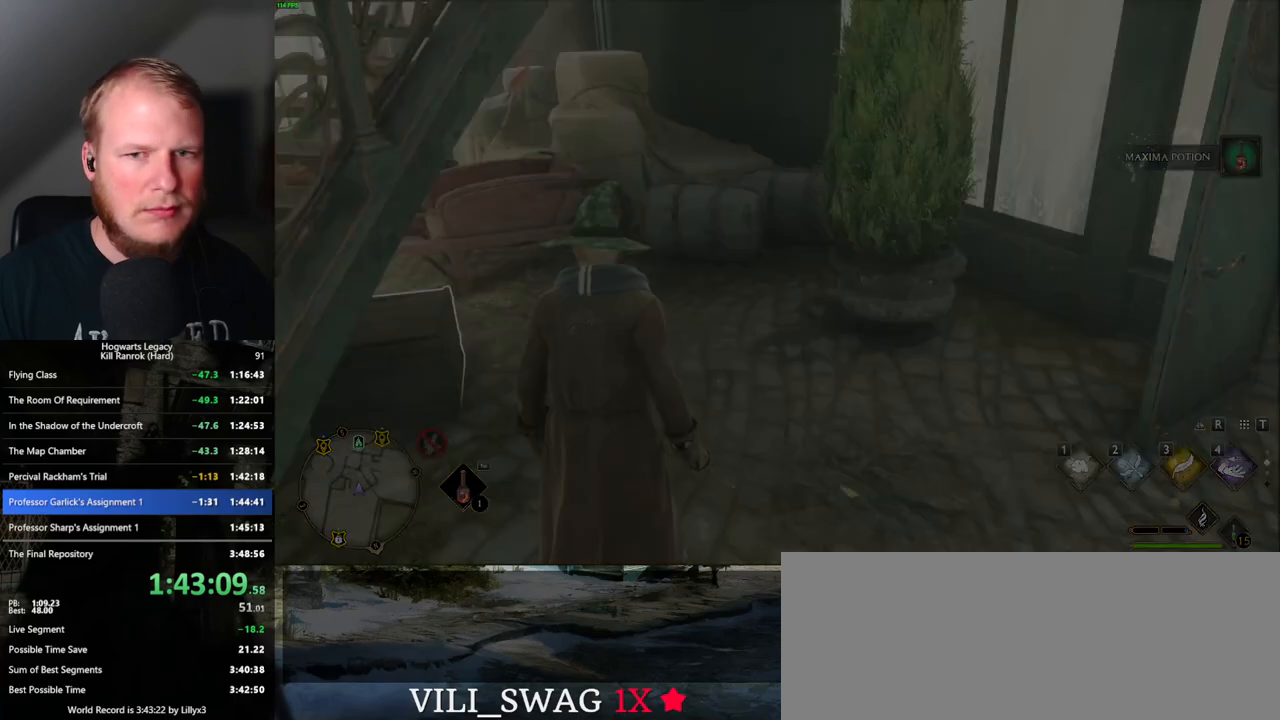
{"keys": [], "mouse": [], "events": []}
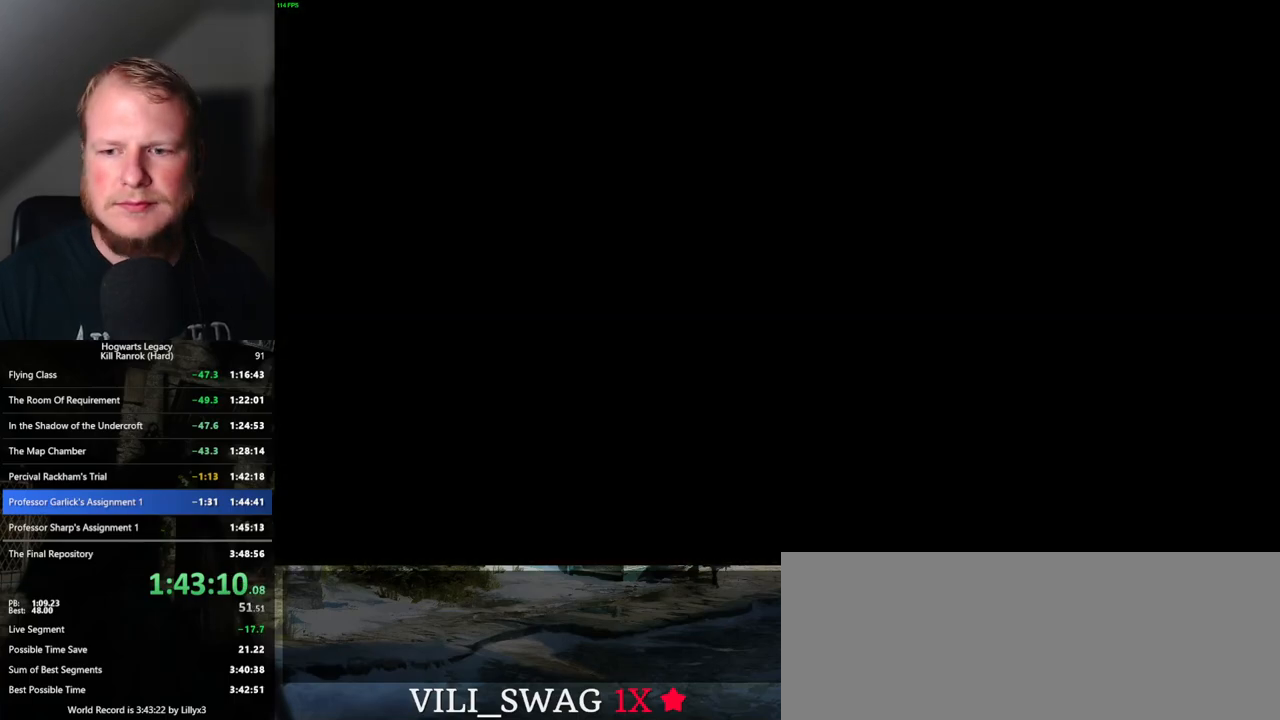
{"keys": [], "mouse": [], "events": []}
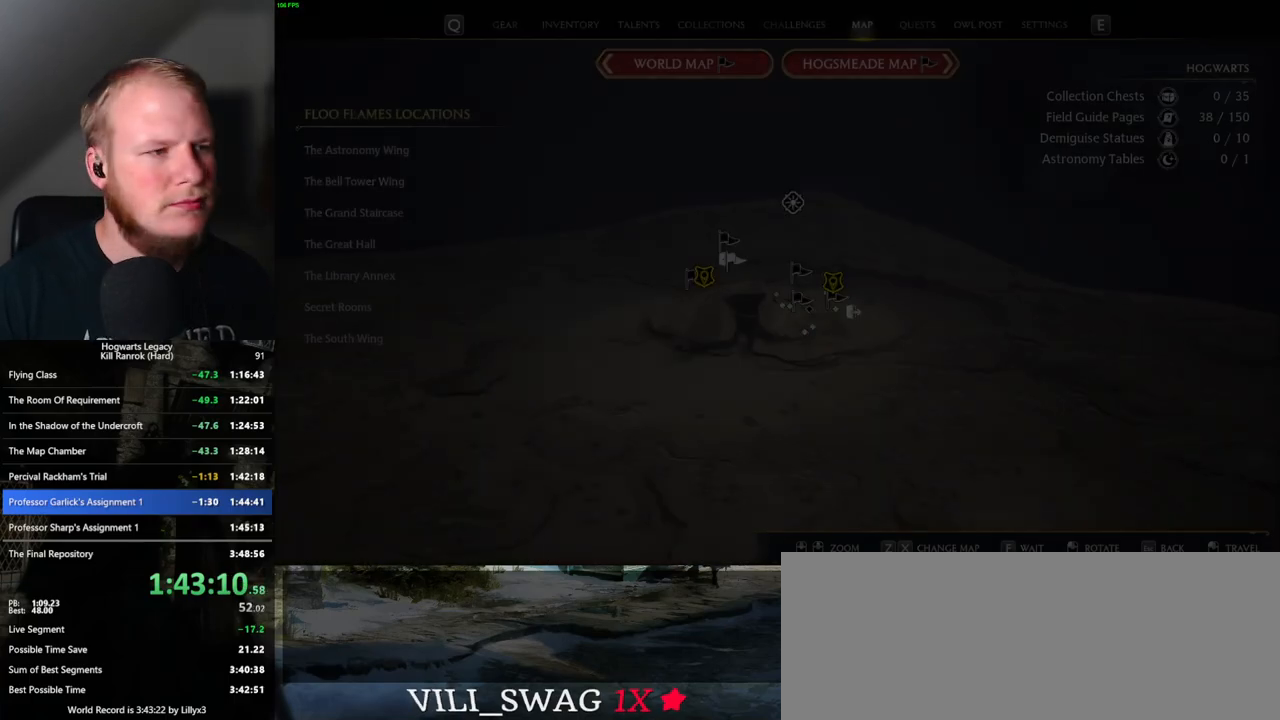
{"keys": [], "mouse": [], "events": []}
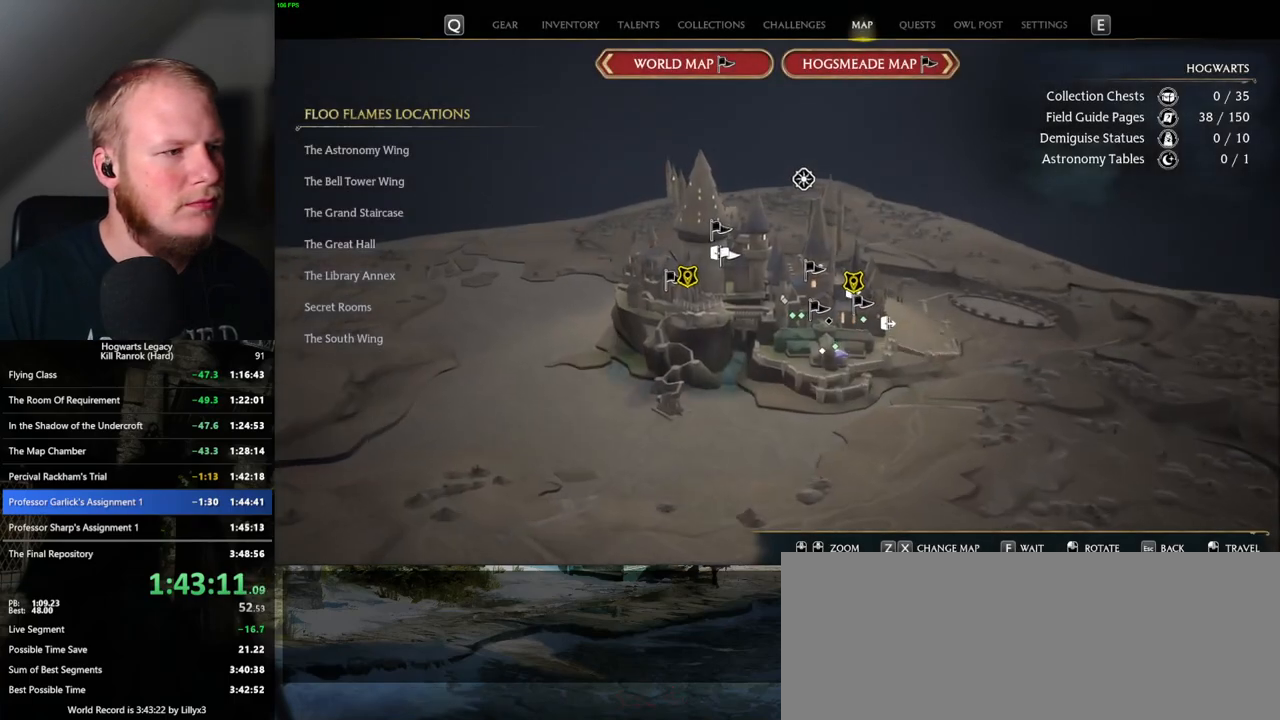
{"keys": [], "mouse": [], "events": []}
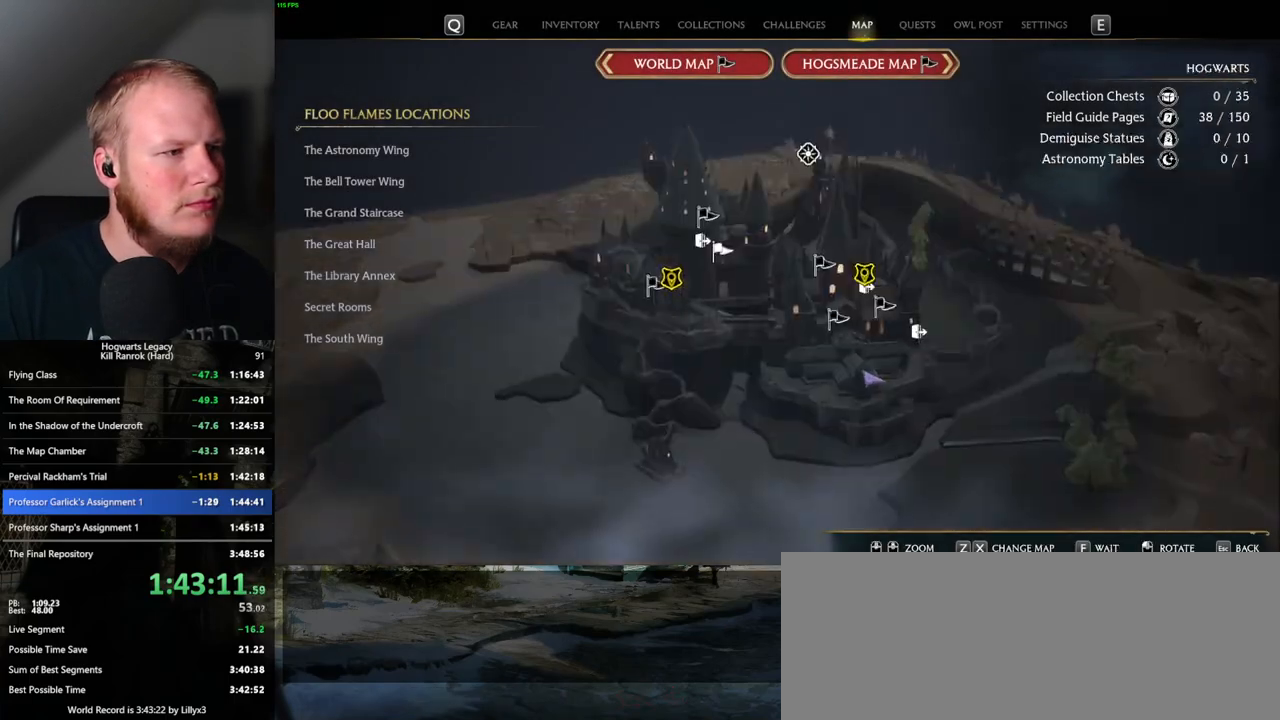
{"keys": [], "mouse": [], "events": []}
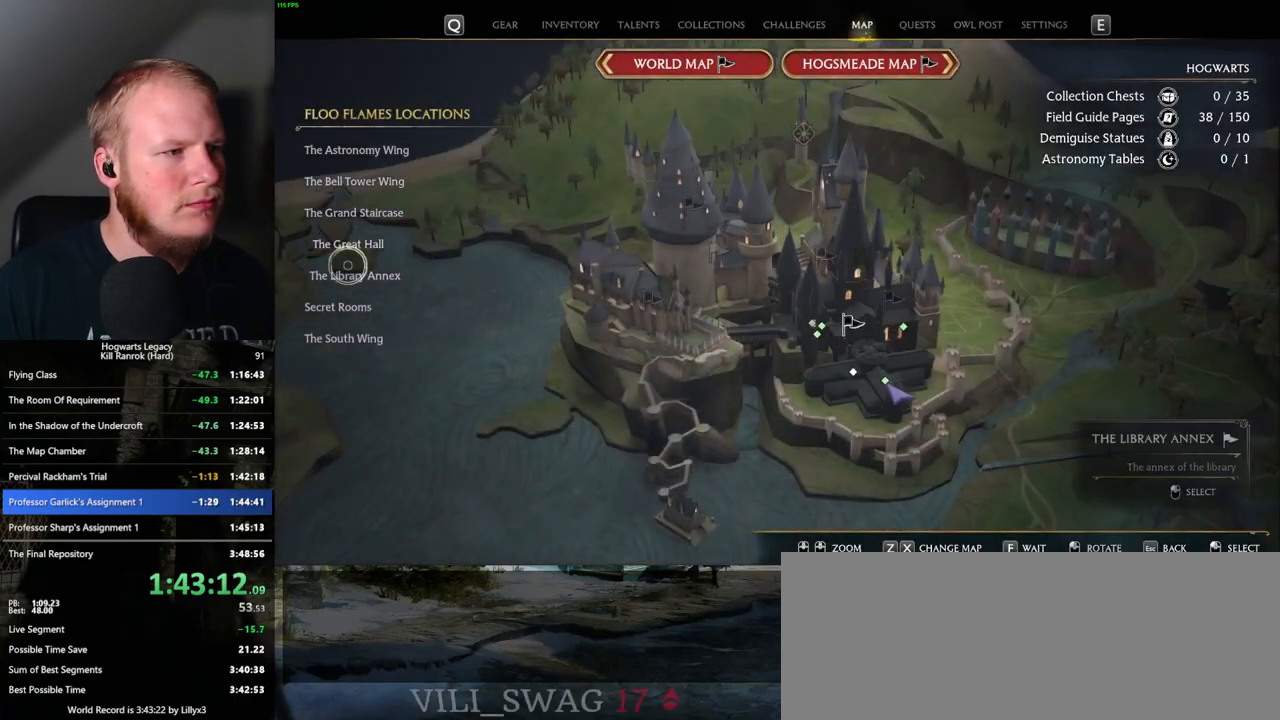
{"keys": [], "mouse": [], "events": [[50, "mouse_left", "down"], [150, "mouse_left", "up"]]}
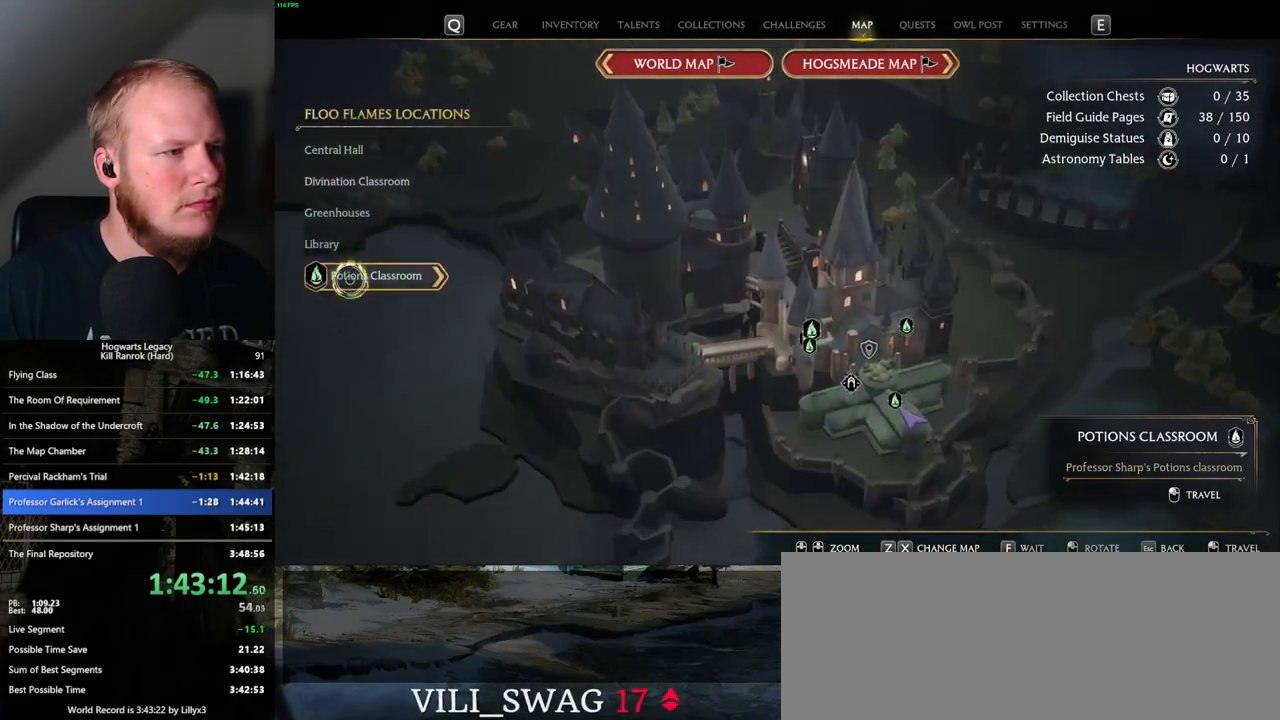
{"keys": [], "mouse": [], "events": [[17, "mouse_left", "down"], [100, "mouse_left", "up"]]}